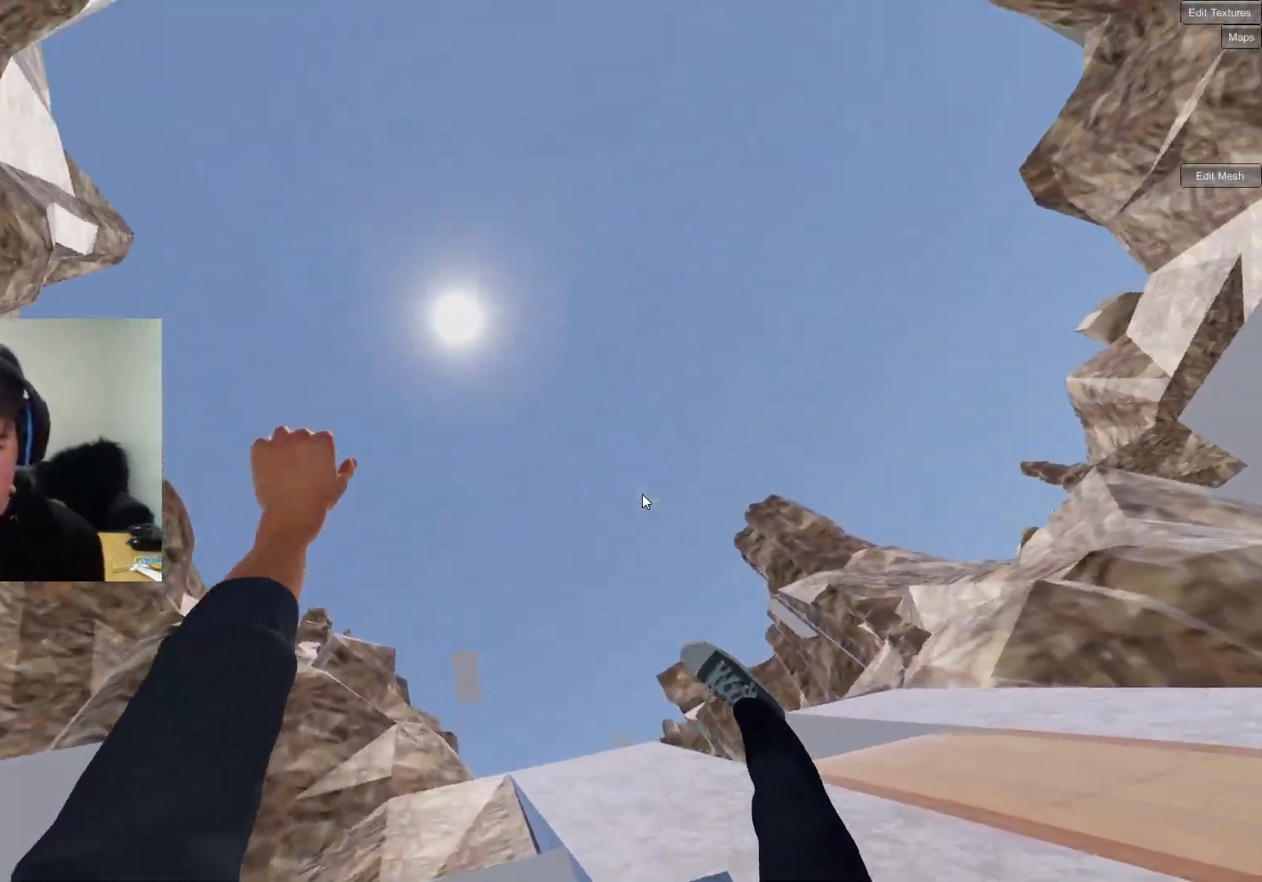
Gameplay with a controller (PlayStation layout); each line is a JSON object with the inputs held at the frame after it. "events" lists button and stick changes between this image and that frame as [ms after this image, input, new state], when the widget could be followed in between.
{"buttons": [], "left_stick": "center", "right_stick": "center", "events": []}
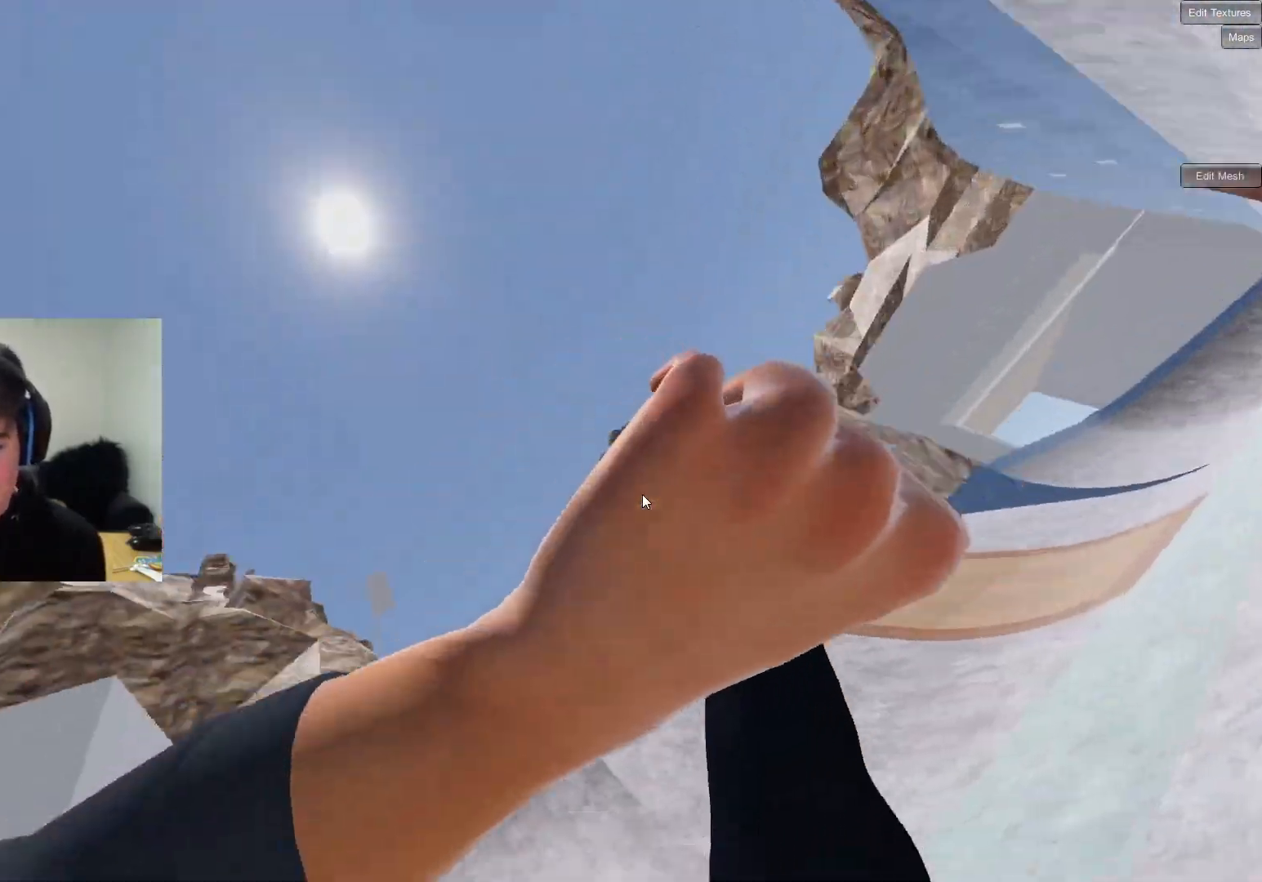
{"buttons": [], "left_stick": "center", "right_stick": "center", "events": [[200, "DPAD_DOWN", "down"], [300, "DPAD_DOWN", "up"]]}
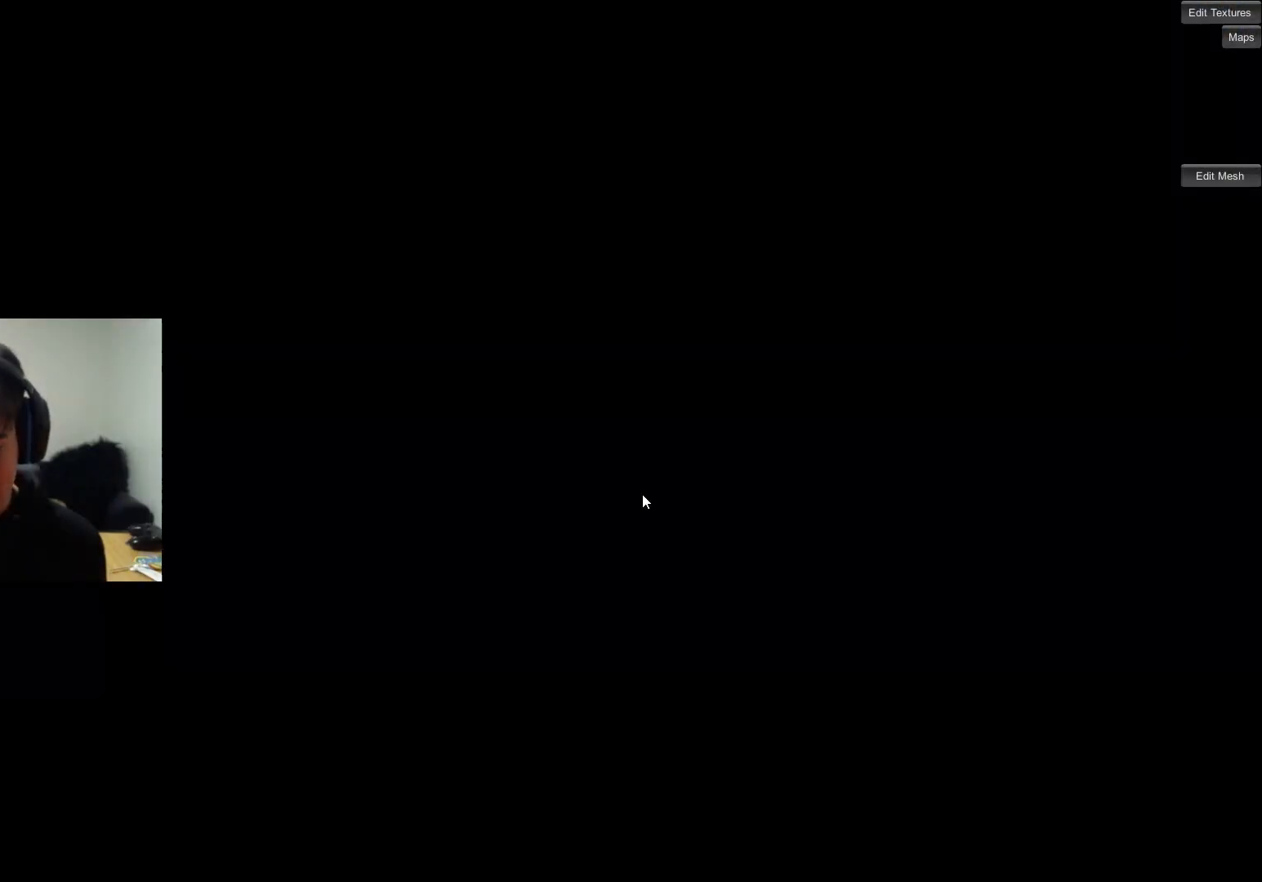
{"buttons": ["CROSS"], "left_stick": "center", "right_stick": "center", "events": [[233, "CROSS", "down"]]}
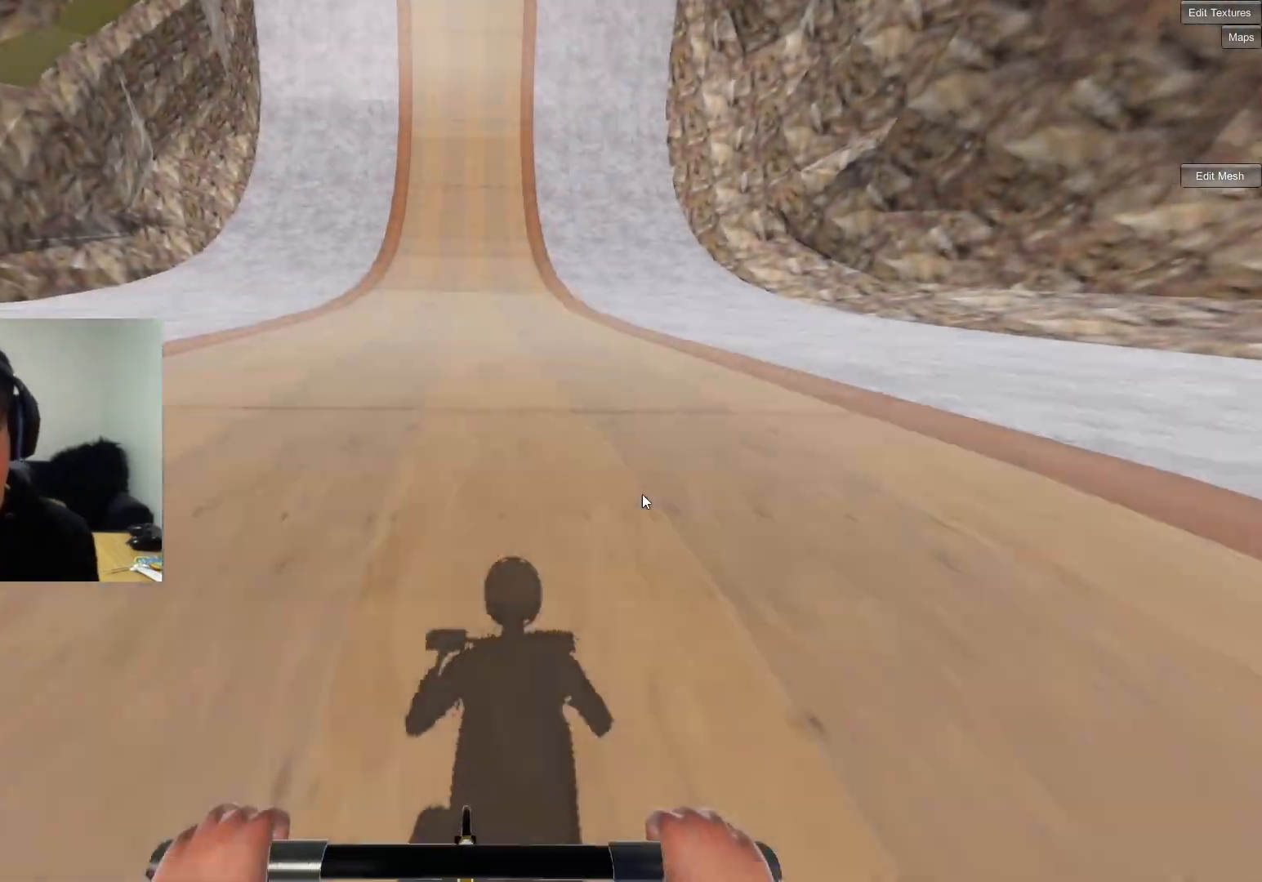
{"buttons": [], "left_stick": "center", "right_stick": "down", "events": [[17, "left_stick", "right"], [150, "CROSS", "up"], [150, "left_stick", "center"], [150, "right_stick", "down"], [300, "left_stick", "right"], [450, "left_stick", "center"]]}
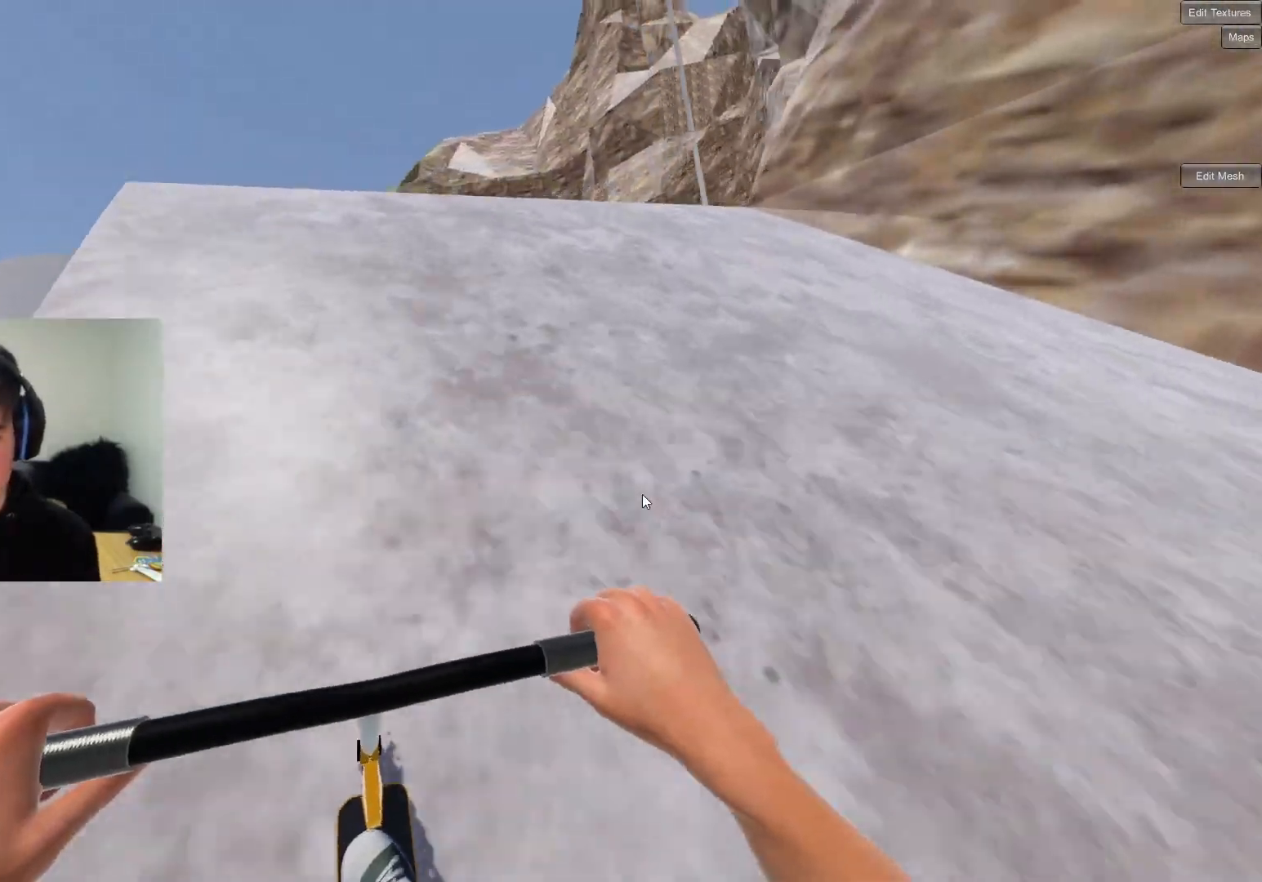
{"buttons": ["R2"], "left_stick": "left", "right_stick": "right", "events": [[317, "left_stick", "up-left"], [367, "left_stick", "left"], [383, "right_stick", "up"], [417, "R2", "down"], [483, "right_stick", "right"]]}
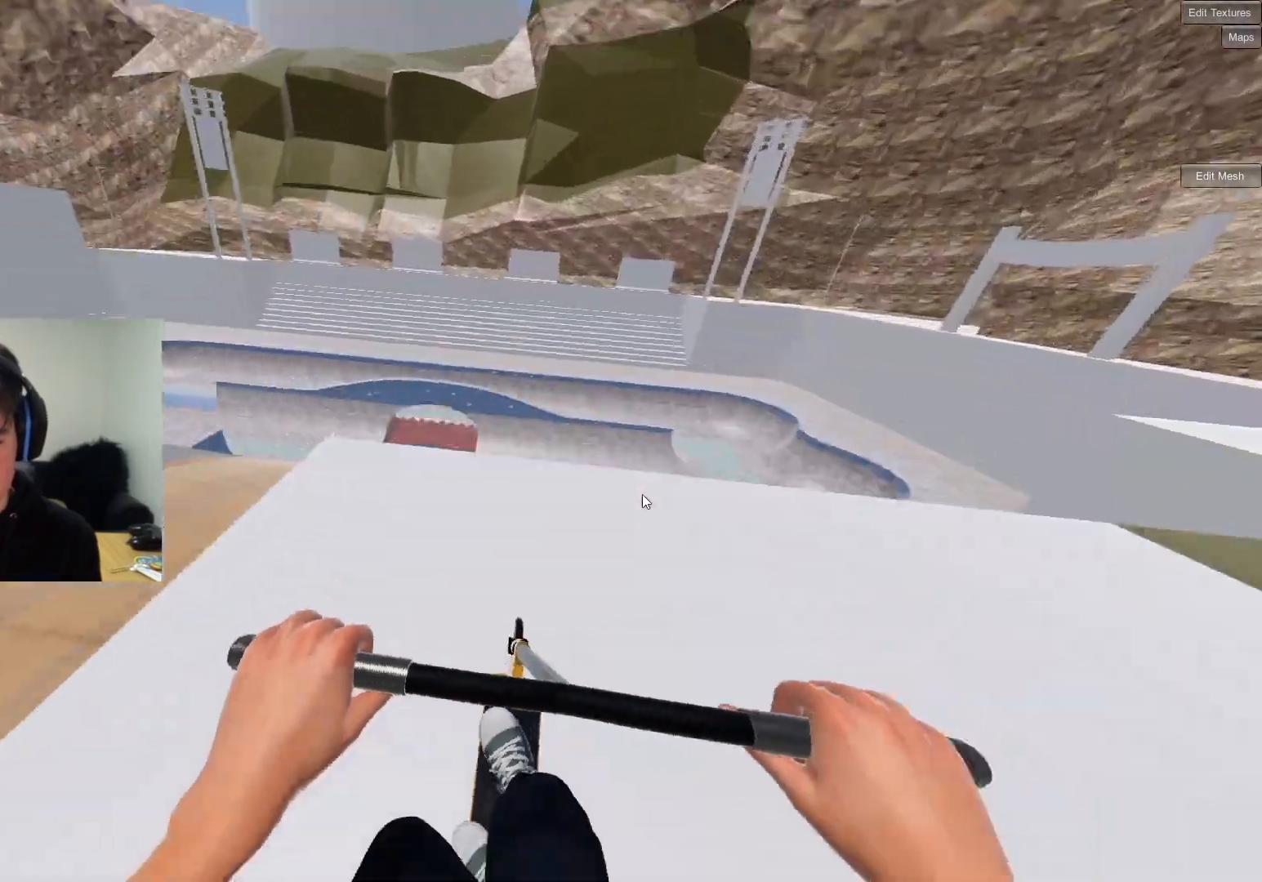
{"buttons": ["R2"], "left_stick": "up-left", "right_stick": "left", "events": [[33, "left_stick", "up-left"], [150, "right_stick", "center"], [200, "right_stick", "left"]]}
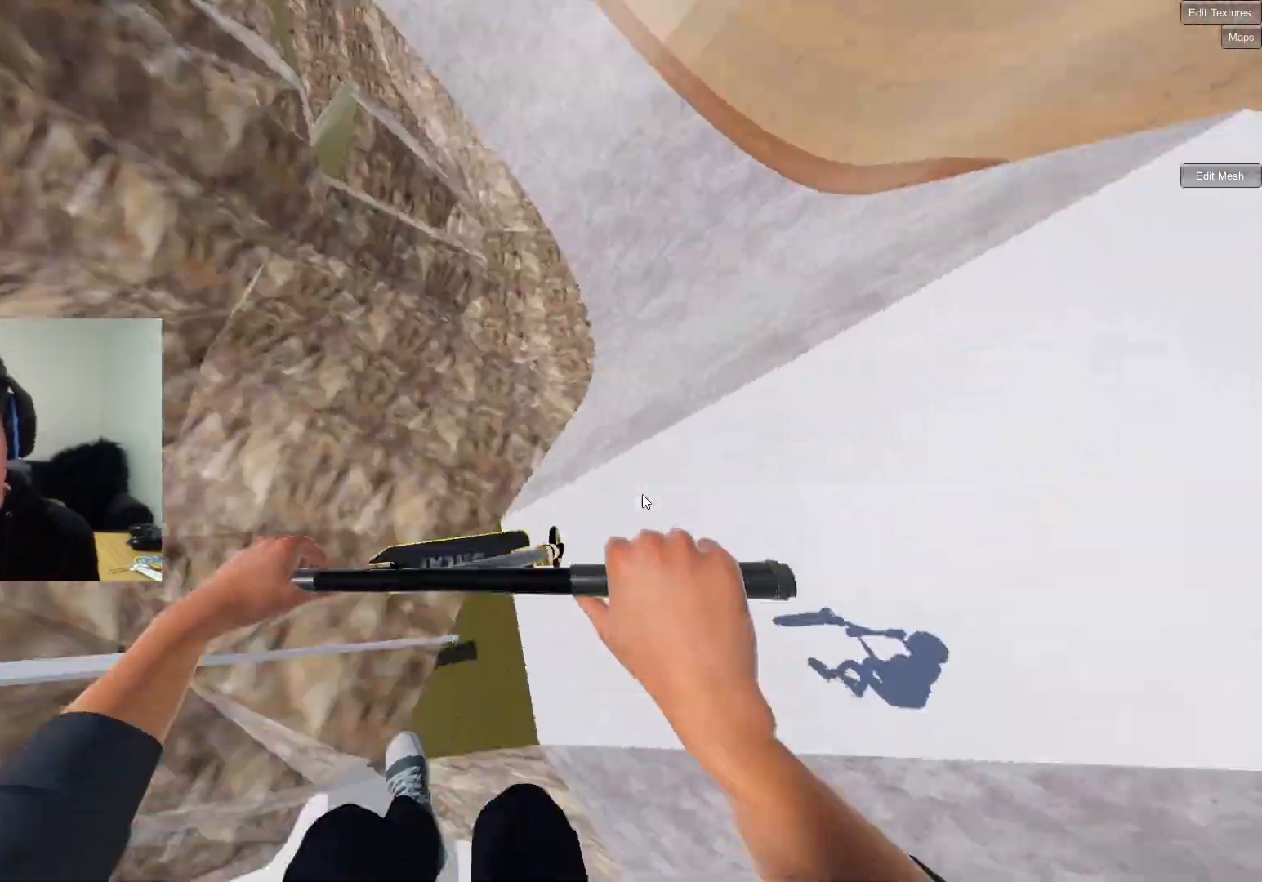
{"buttons": [], "left_stick": "down-left", "right_stick": "center", "events": [[50, "right_stick", "center"], [67, "R2", "up"], [467, "left_stick", "down-left"]]}
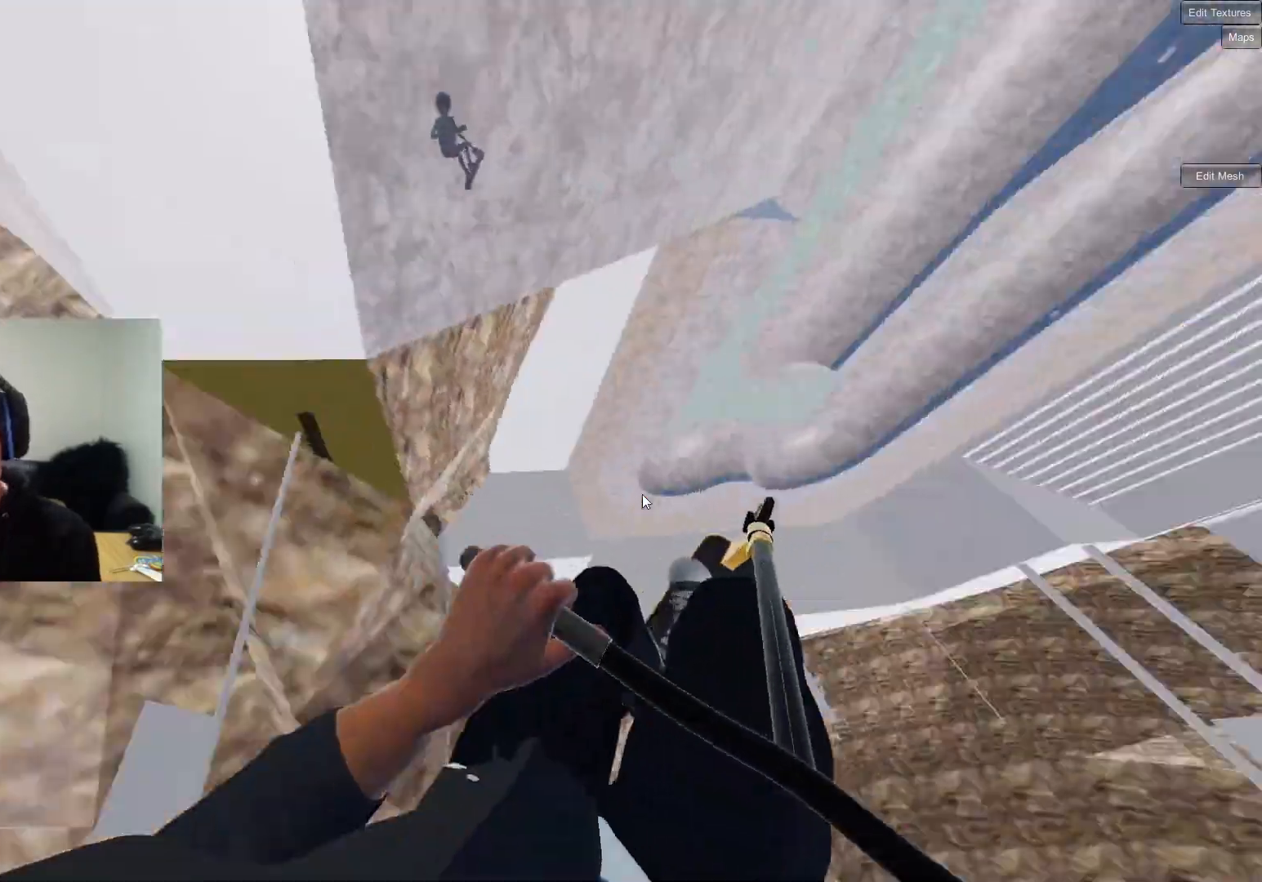
{"buttons": [], "left_stick": "down", "right_stick": "center", "events": [[50, "left_stick", "down"]]}
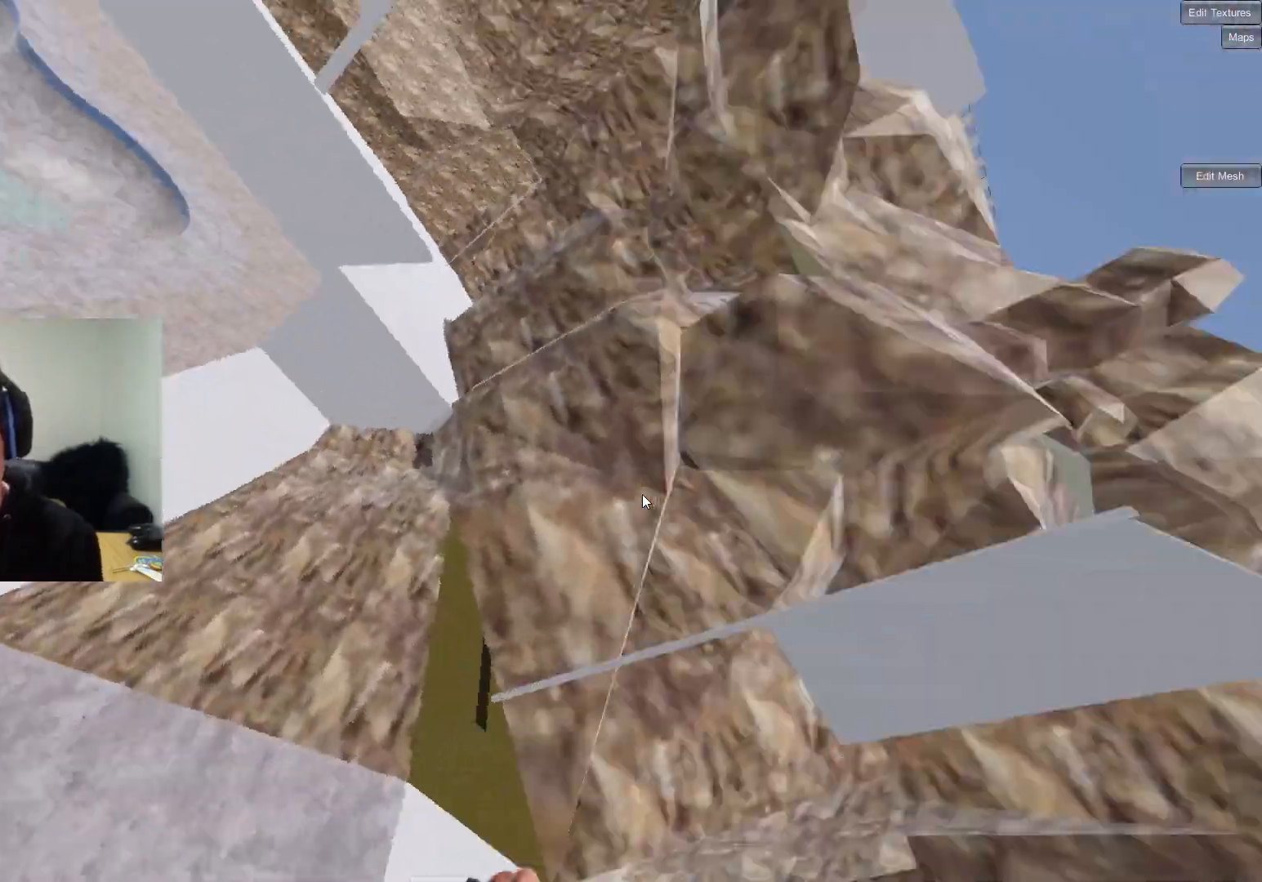
{"buttons": [], "left_stick": "down-left", "right_stick": "center", "events": [[217, "left_stick", "down-left"]]}
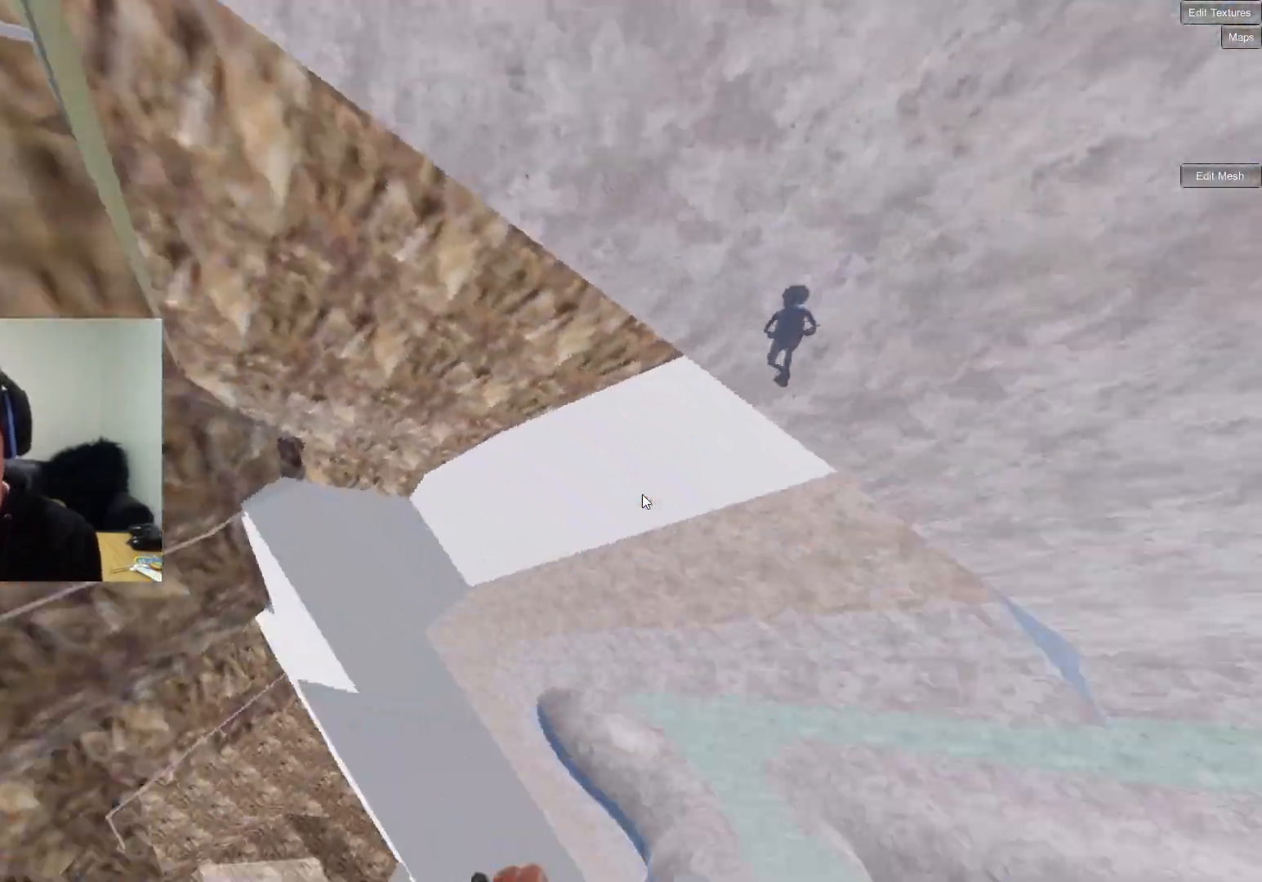
{"buttons": [], "left_stick": "center", "right_stick": "center", "events": [[200, "left_stick", "left"], [417, "left_stick", "center"]]}
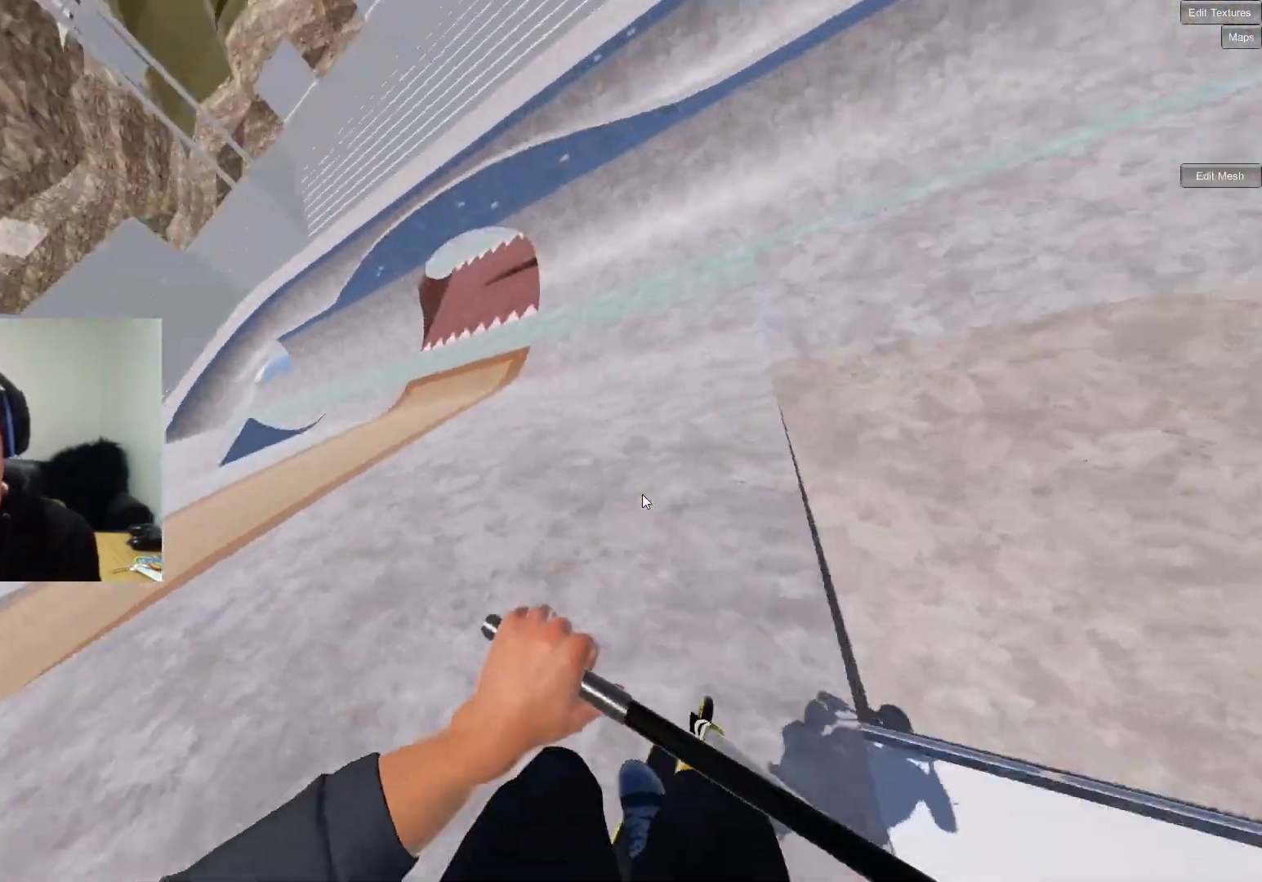
{"buttons": [], "left_stick": "center", "right_stick": "center", "events": []}
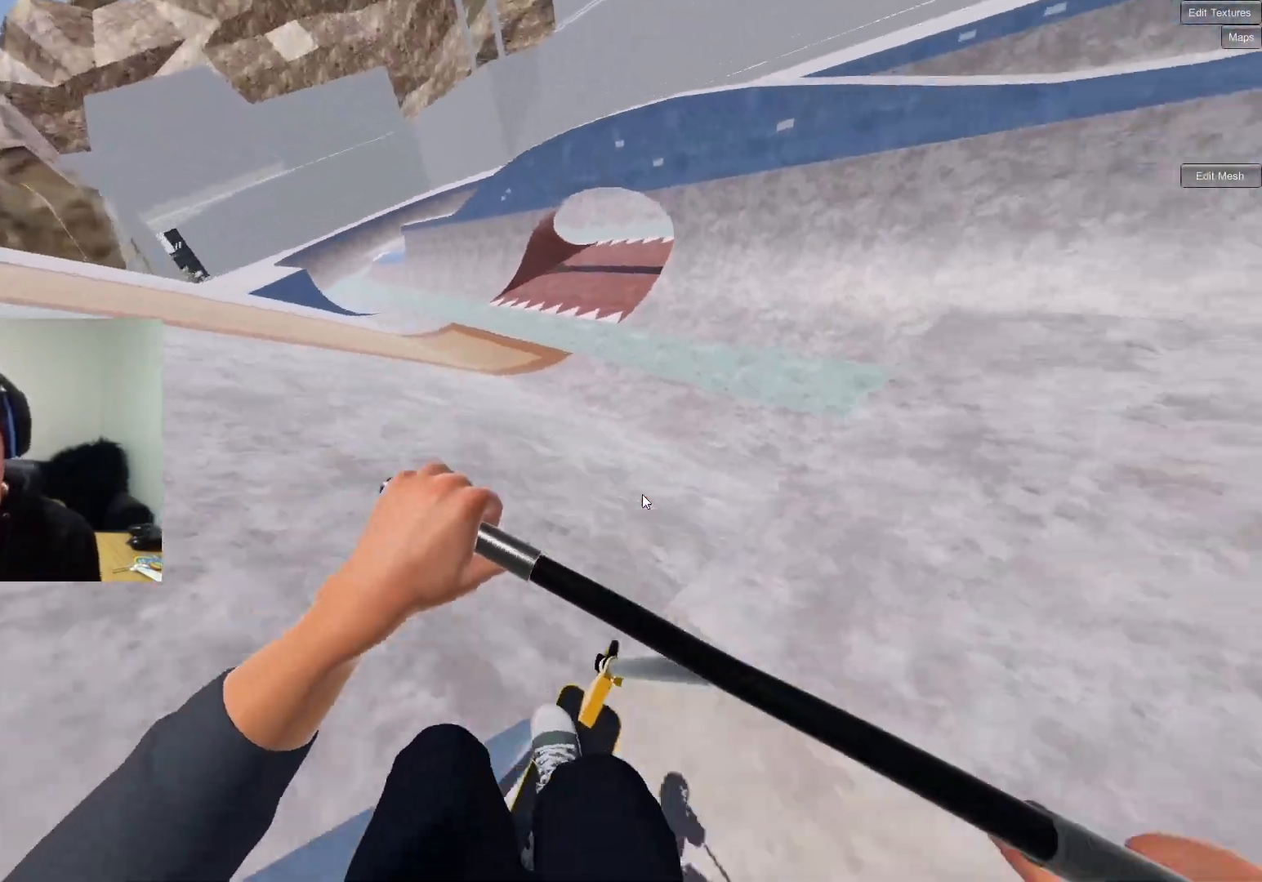
{"buttons": [], "left_stick": "center", "right_stick": "center", "events": []}
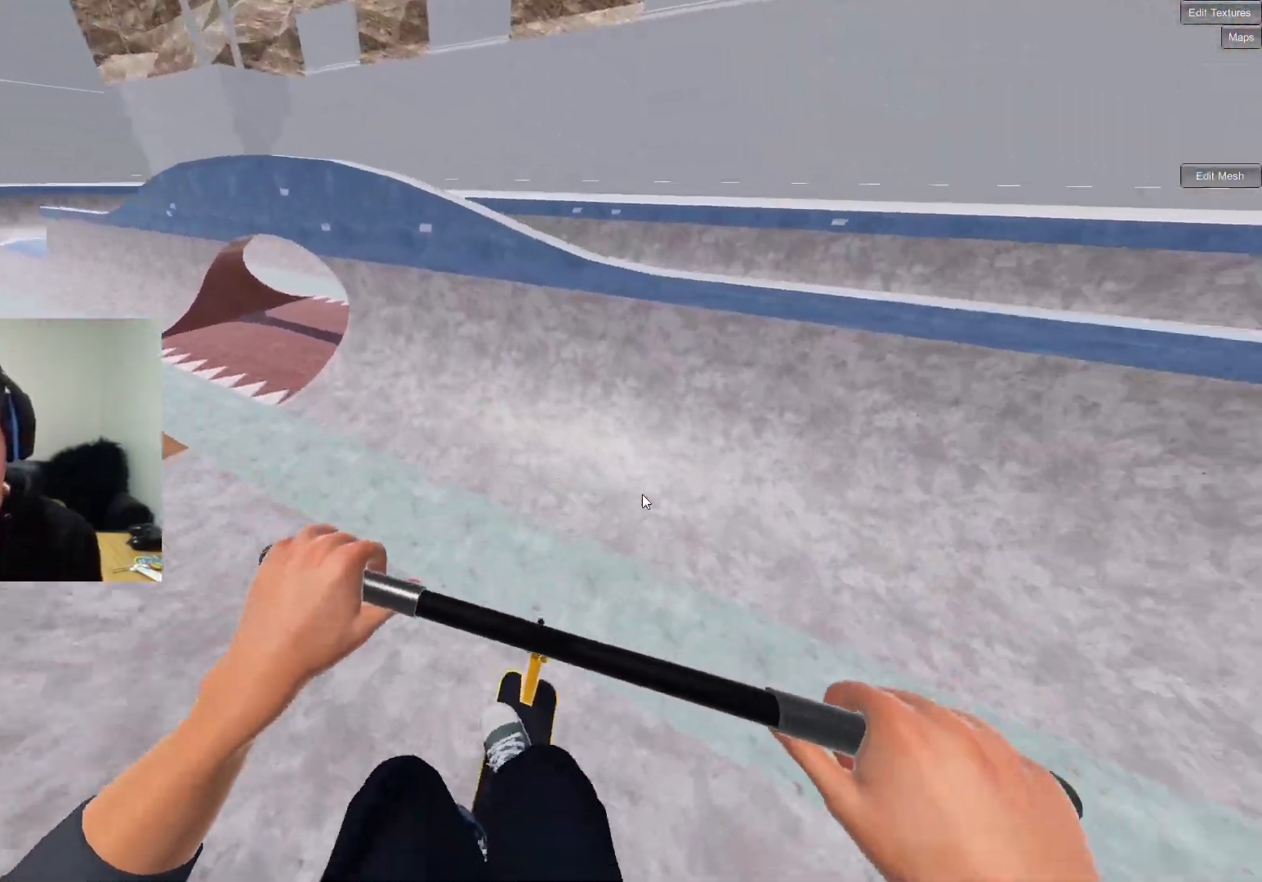
{"buttons": [], "left_stick": "down", "right_stick": "center", "events": [[367, "left_stick", "down"]]}
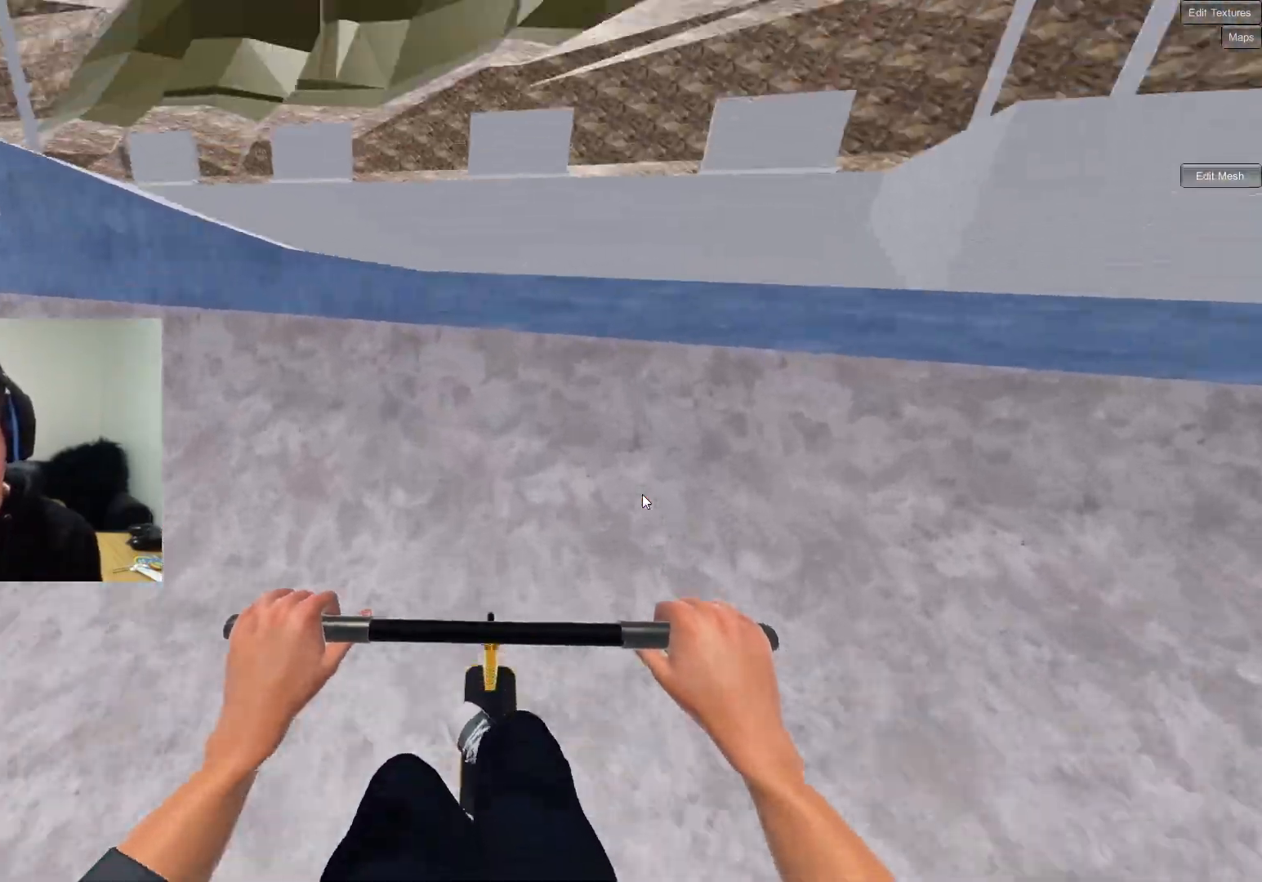
{"buttons": [], "left_stick": "center", "right_stick": "center", "events": [[33, "left_stick", "center"]]}
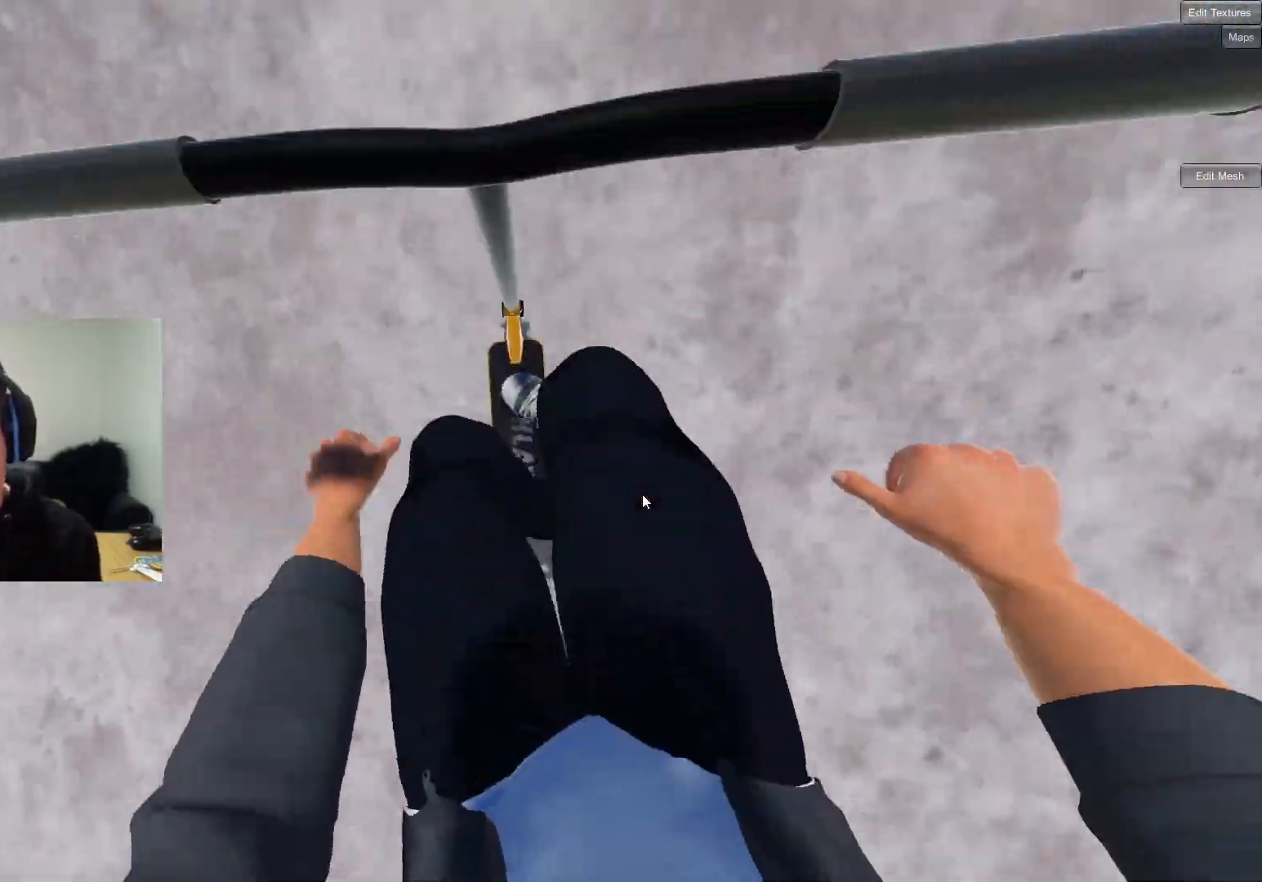
{"buttons": [], "left_stick": "center", "right_stick": "center", "events": []}
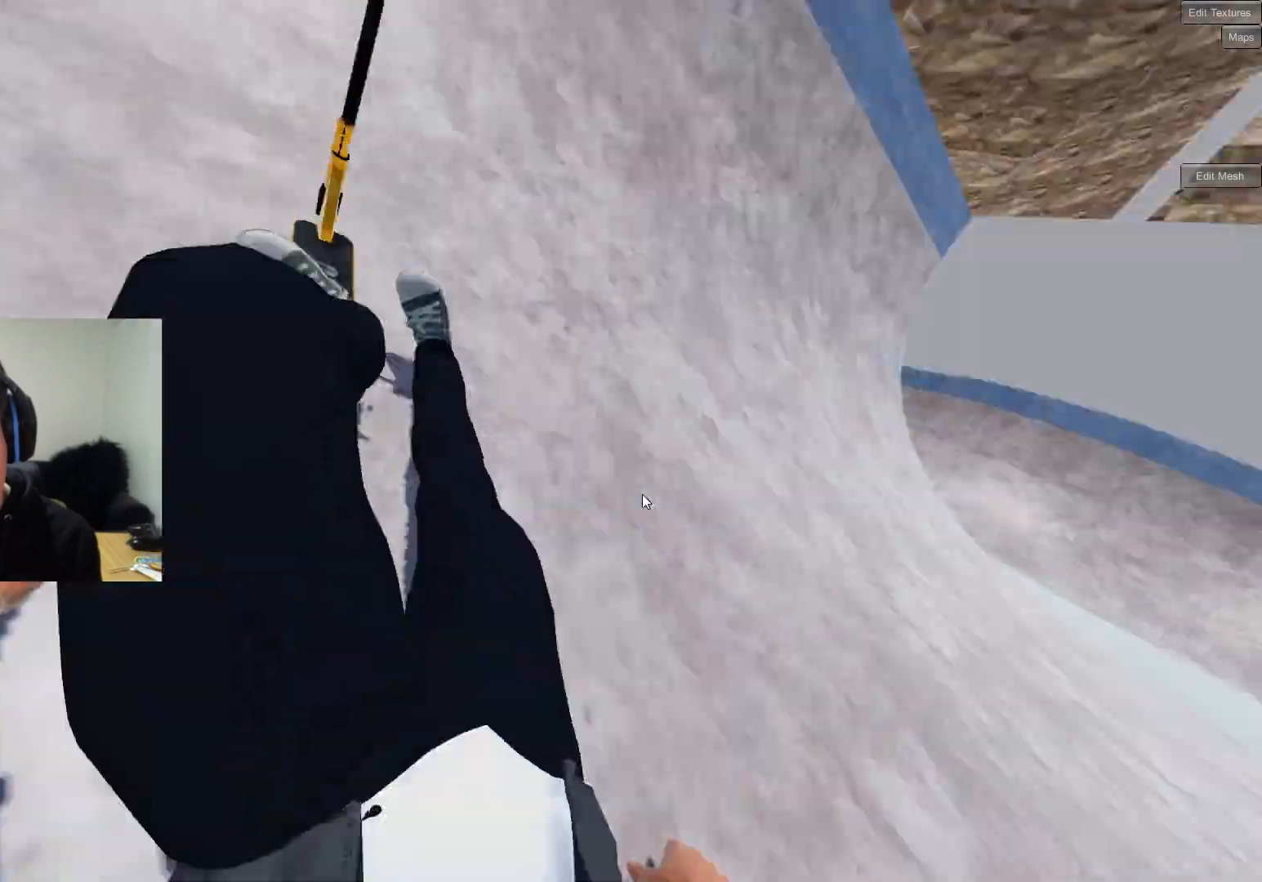
{"buttons": [], "left_stick": "center", "right_stick": "center", "events": []}
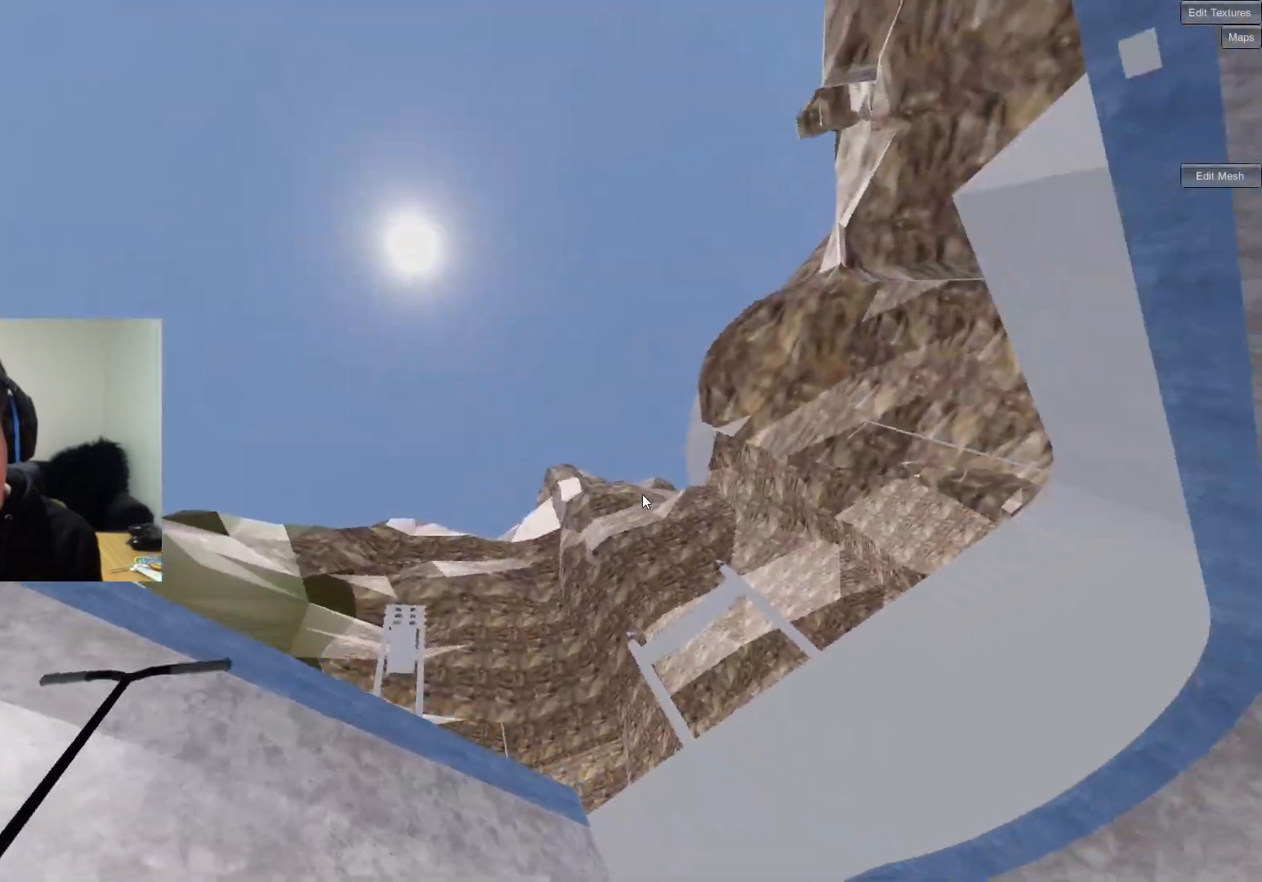
{"buttons": [], "left_stick": "center", "right_stick": "center", "events": []}
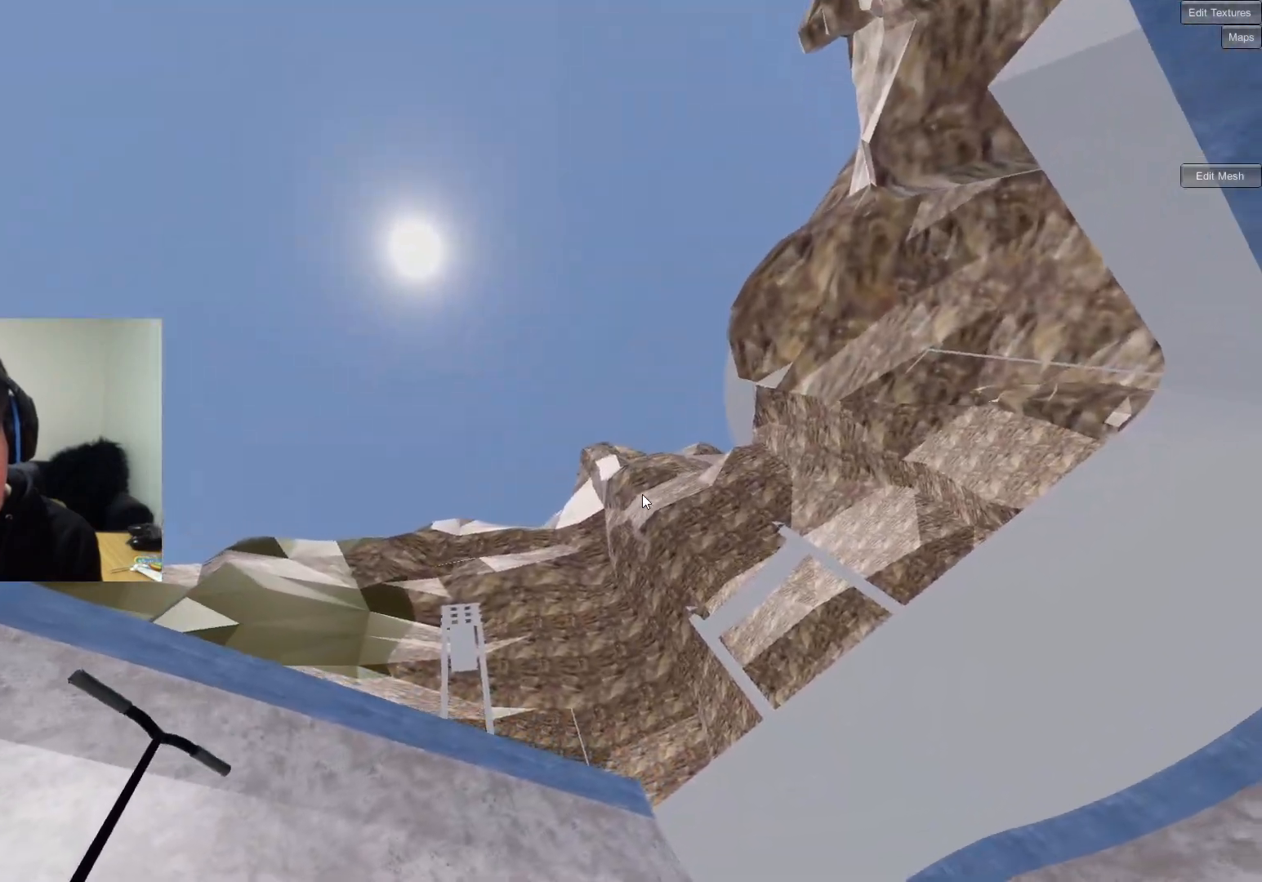
{"buttons": [], "left_stick": "center", "right_stick": "center", "events": []}
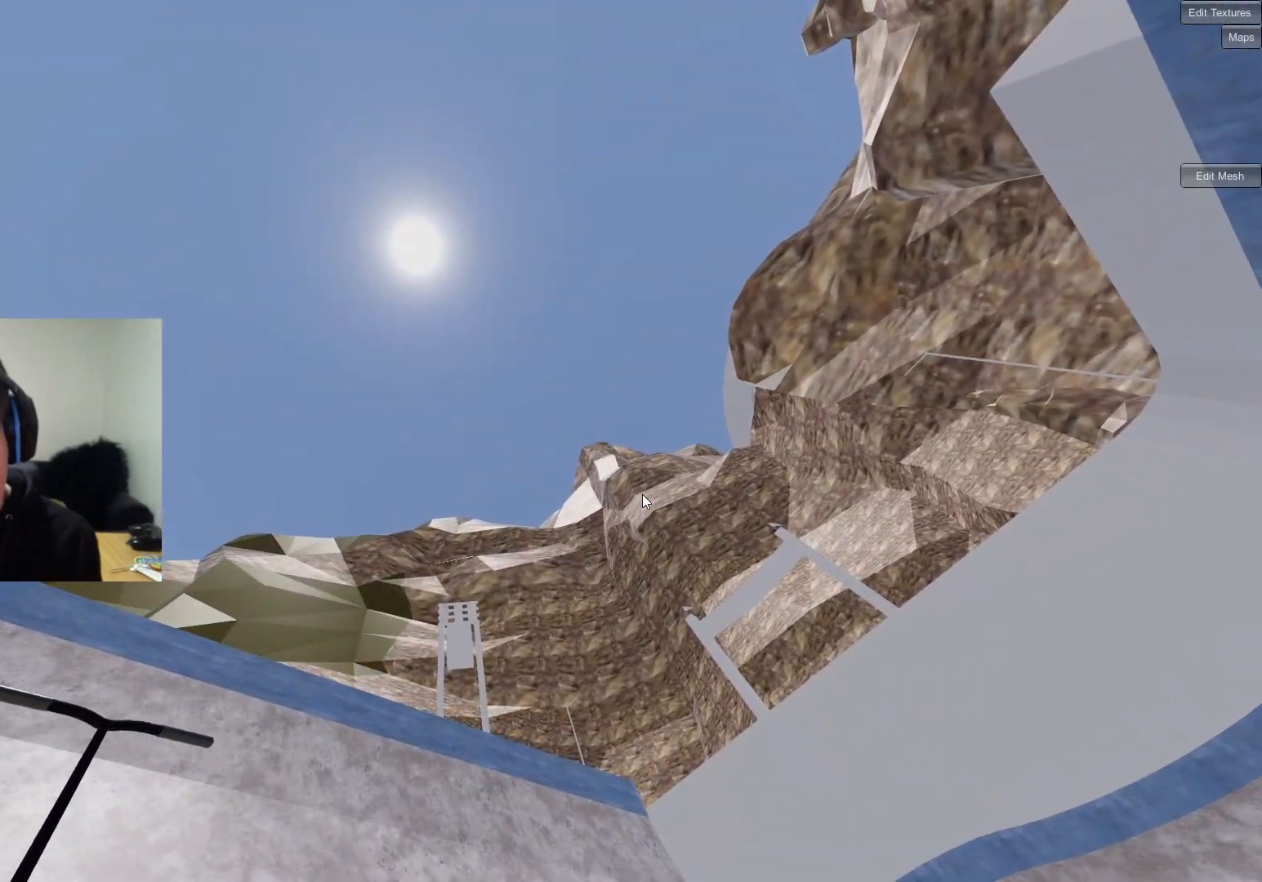
{"buttons": [], "left_stick": "center", "right_stick": "down", "events": [[200, "right_stick", "down"], [383, "left_stick", "right"], [500, "left_stick", "center"]]}
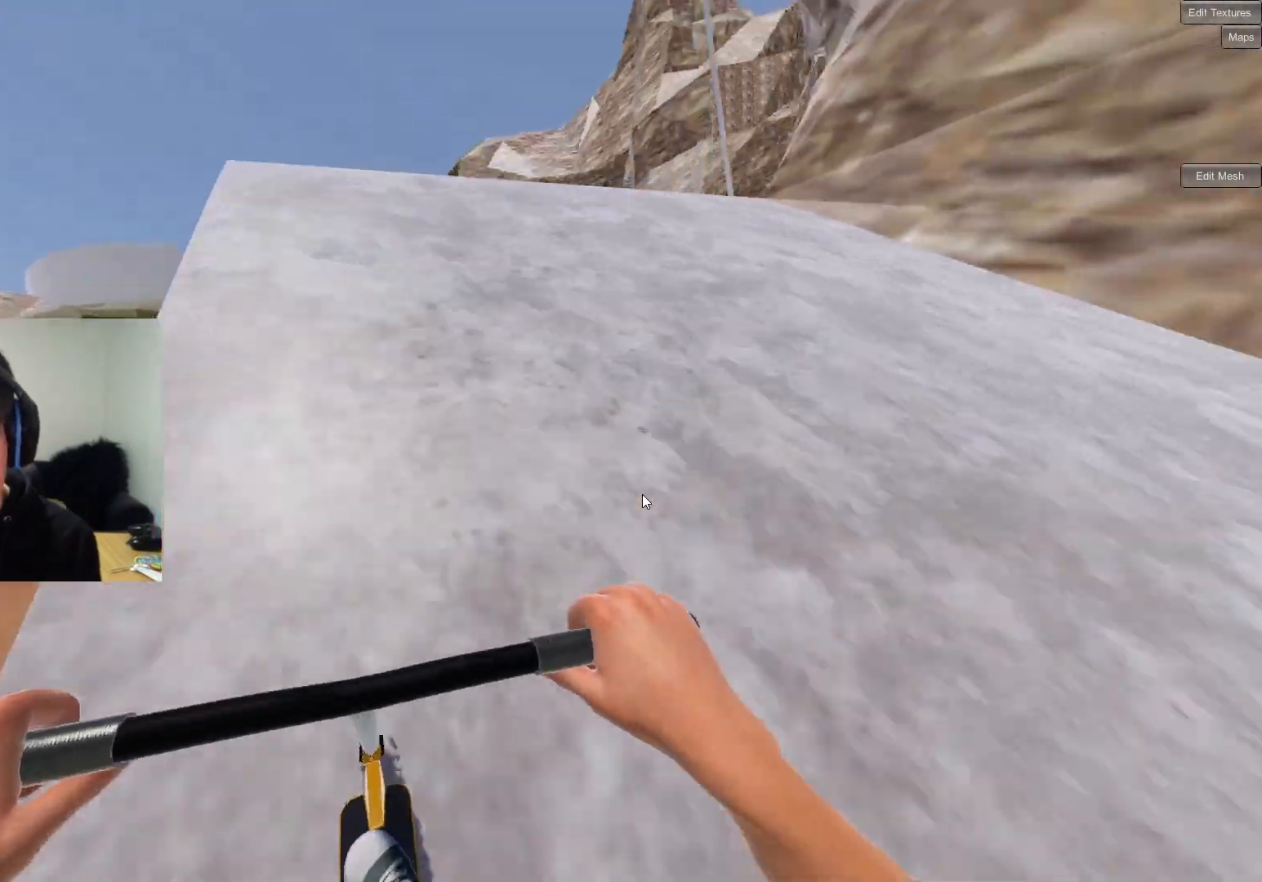
{"buttons": ["R2"], "left_stick": "up-left", "right_stick": "right", "events": [[217, "left_stick", "up-left"], [400, "right_stick", "up"], [450, "R2", "down"], [500, "right_stick", "right"]]}
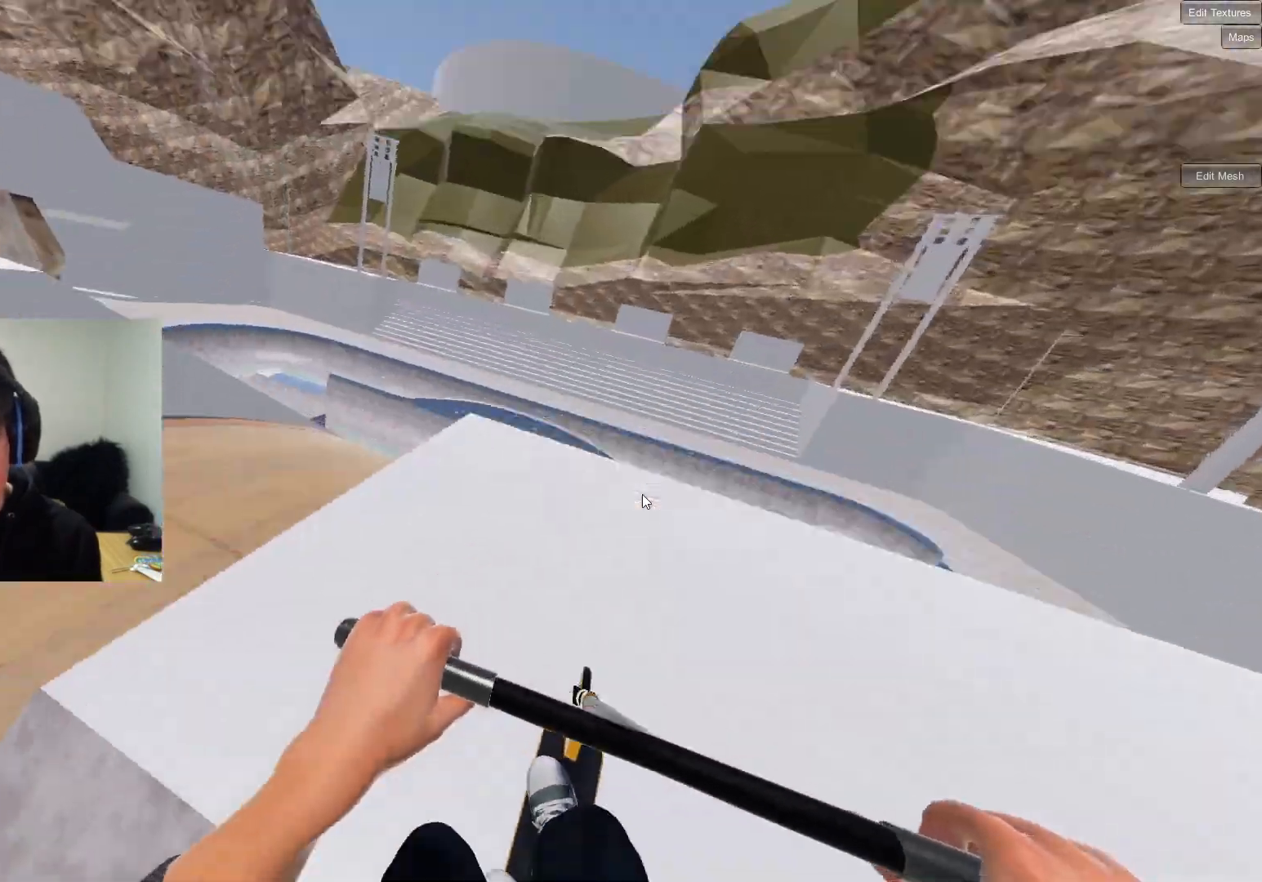
{"buttons": ["R2"], "left_stick": "up-left", "right_stick": "left", "events": [[183, "right_stick", "center"], [233, "right_stick", "left"]]}